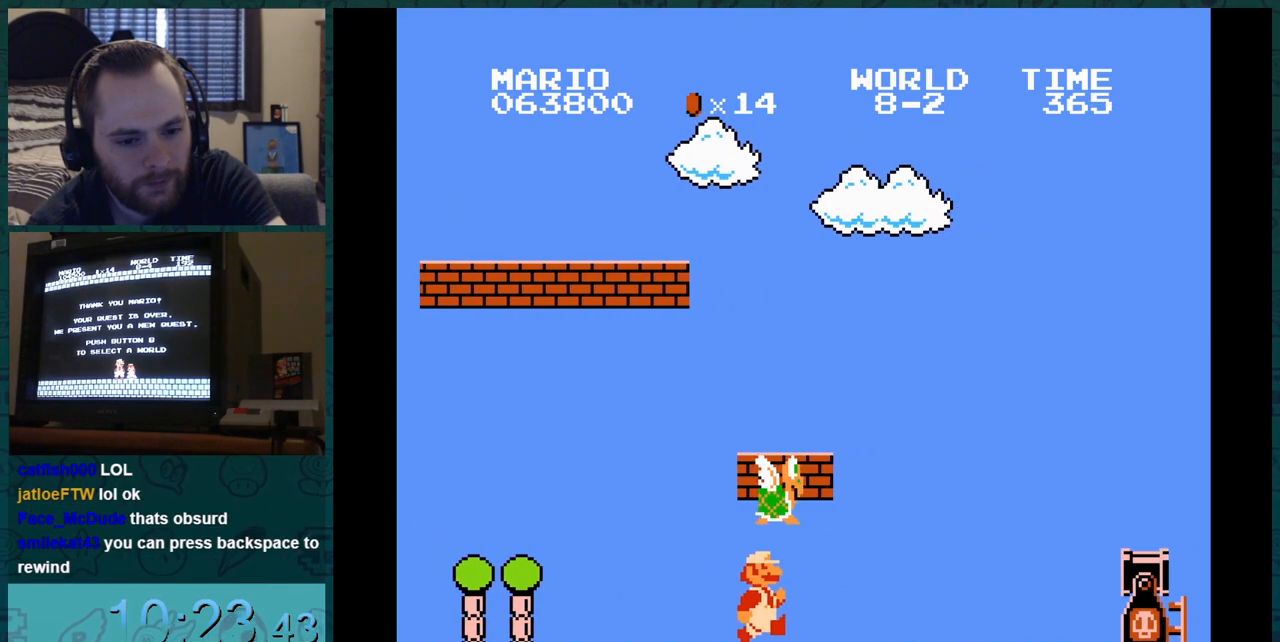
Gameplay with a controller (Nintendo layout); each line is a JSON object with the inputs held at the frame after it. "events" lists button and stick changes between this image and that frame as [ms after this image, input, new state], when the widget could be followed in between. Not read: L3 R3.
{"buttons": ["B", "DPAD_RIGHT"], "events": []}
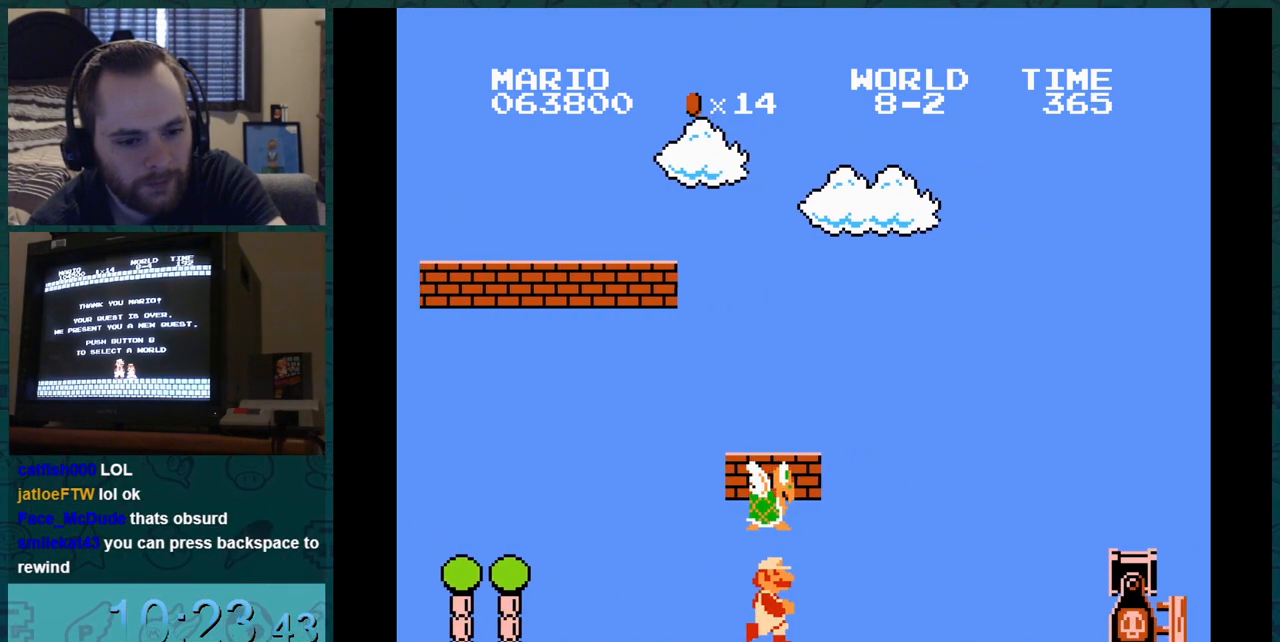
{"buttons": ["B", "DPAD_LEFT"], "events": [[483, "DPAD_LEFT", "down"], [483, "DPAD_RIGHT", "up"]]}
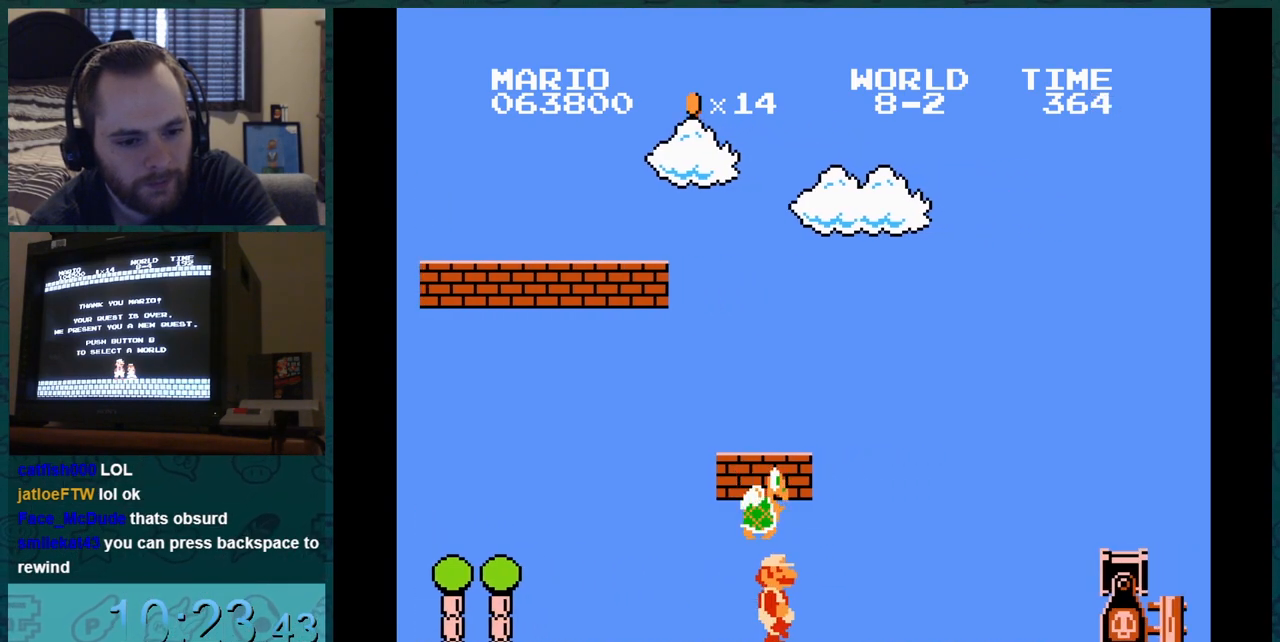
{"buttons": ["B"], "events": [[150, "DPAD_LEFT", "up"]]}
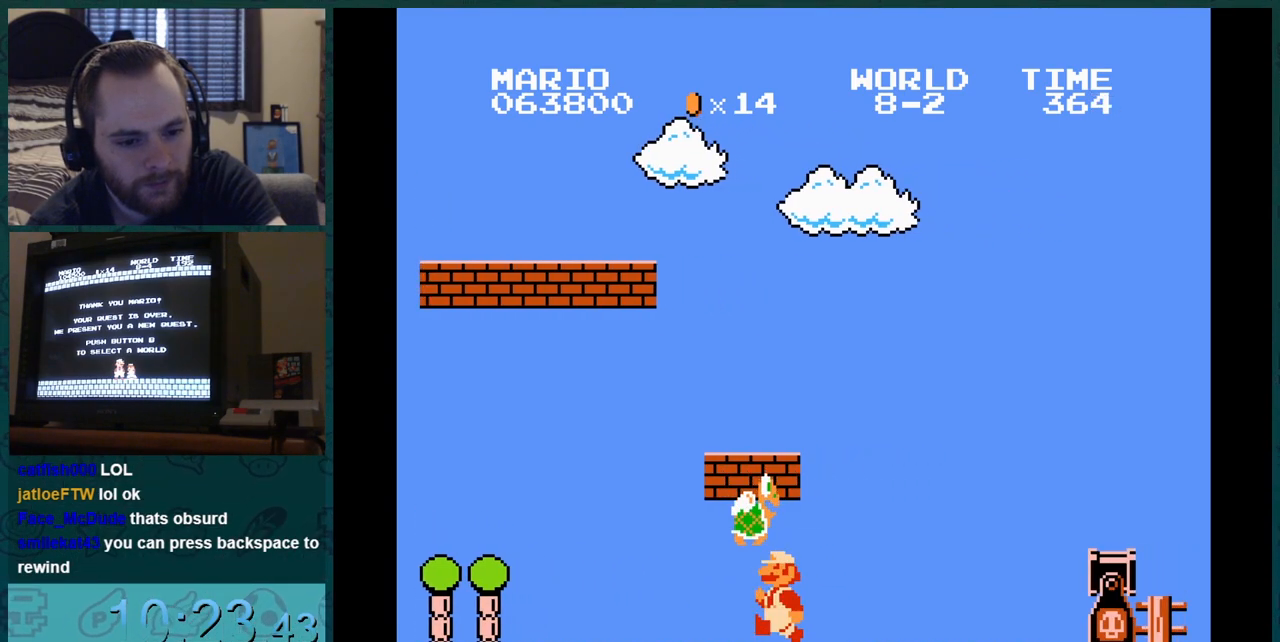
{"buttons": ["B"], "events": []}
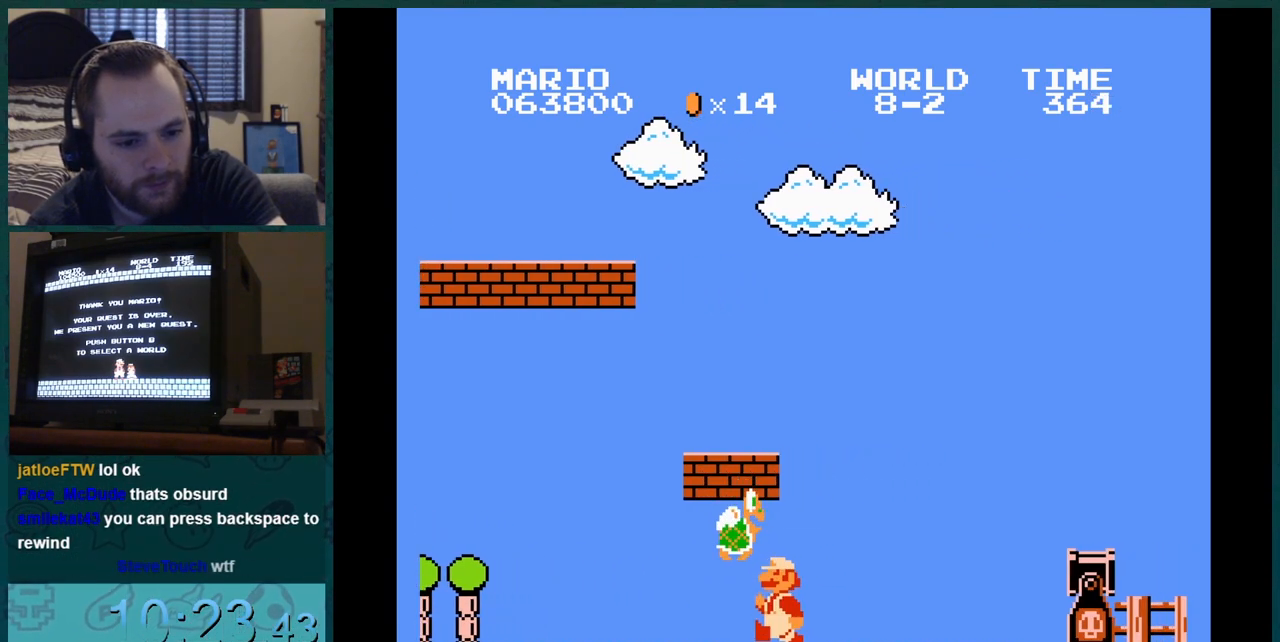
{"buttons": ["B"], "events": [[117, "DPAD_RIGHT", "down"], [501, "DPAD_RIGHT", "up"]]}
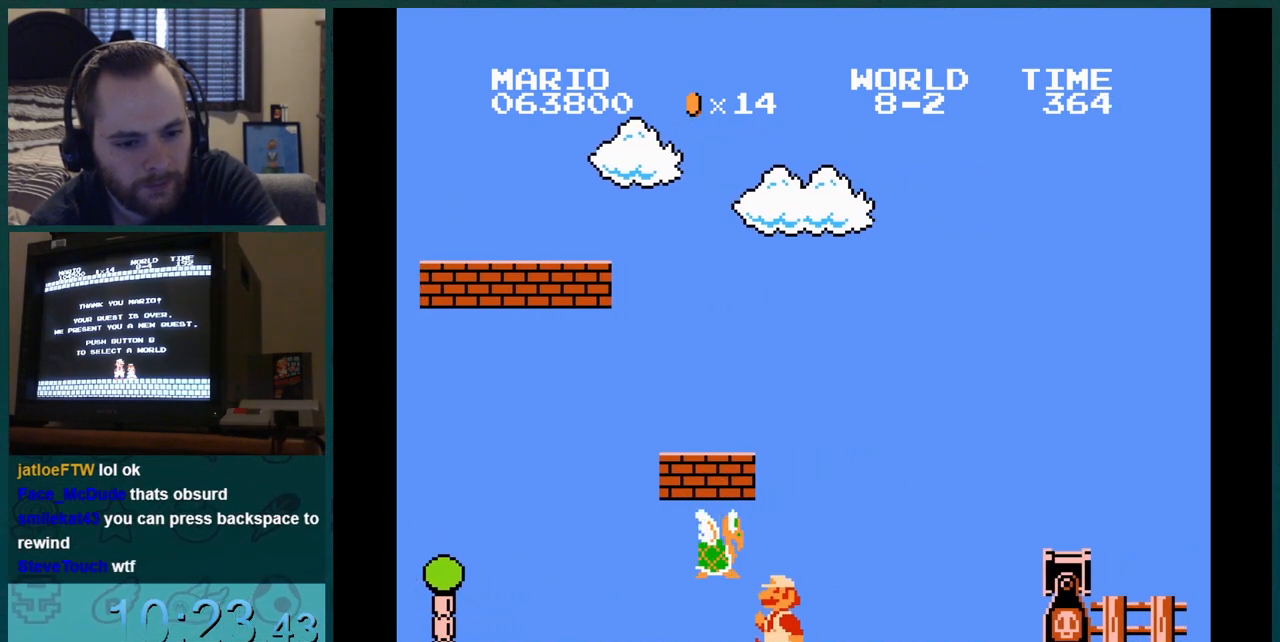
{"buttons": ["B"], "events": []}